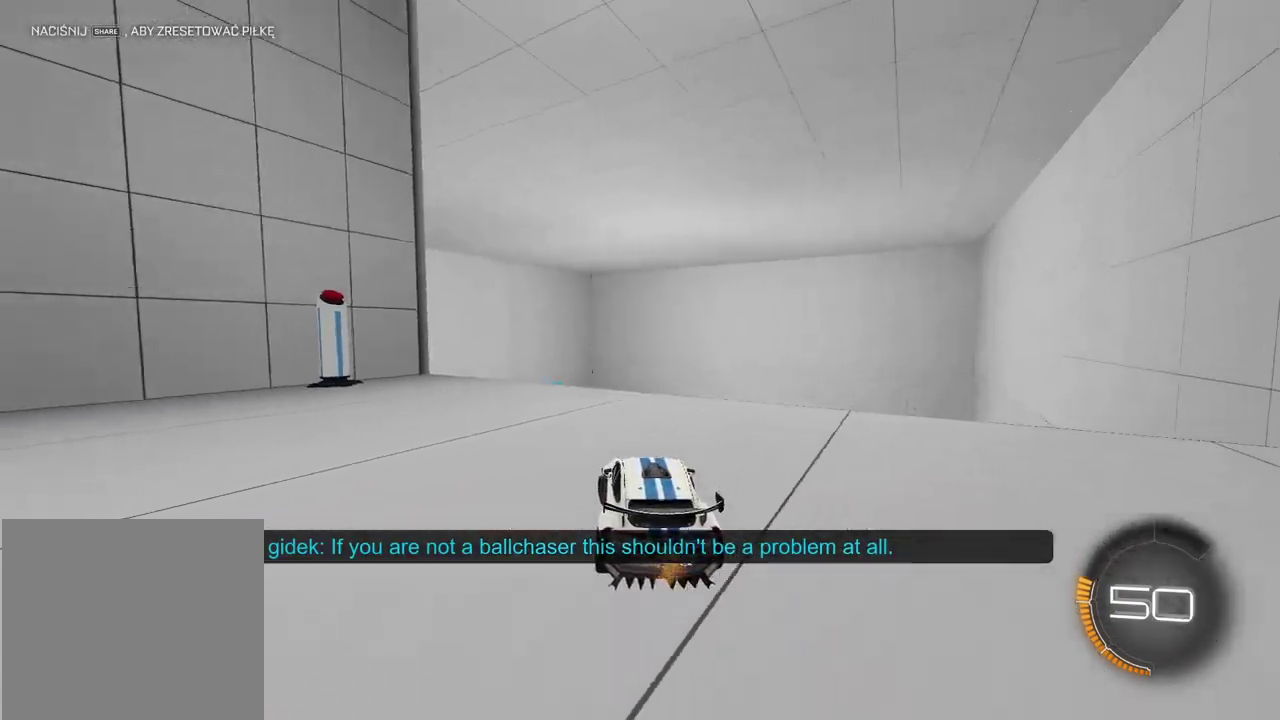
Gameplay with a controller (PlayStation layout); each line is a JSON object with the inputs held at the frame after it. "events" lists button and stick changes between this image and that frame as [ms after this image, input, new state], when the widget could be followed in between. Not read: L1.
{"buttons": ["R2"], "left_stick": "center", "right_stick": "center", "events": [[350, "left_stick", "center"]]}
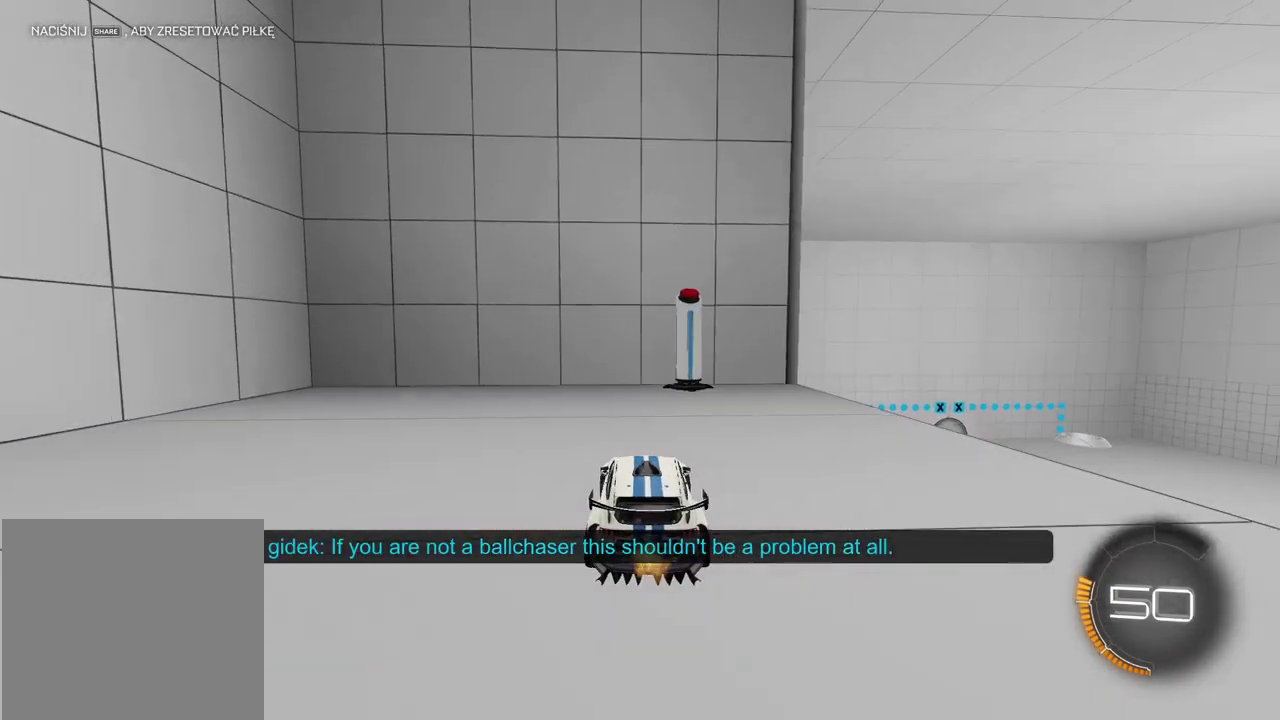
{"buttons": [], "left_stick": "center", "right_stick": "center", "events": [[50, "left_stick", "right"], [117, "left_stick", "center"], [400, "R2", "up"]]}
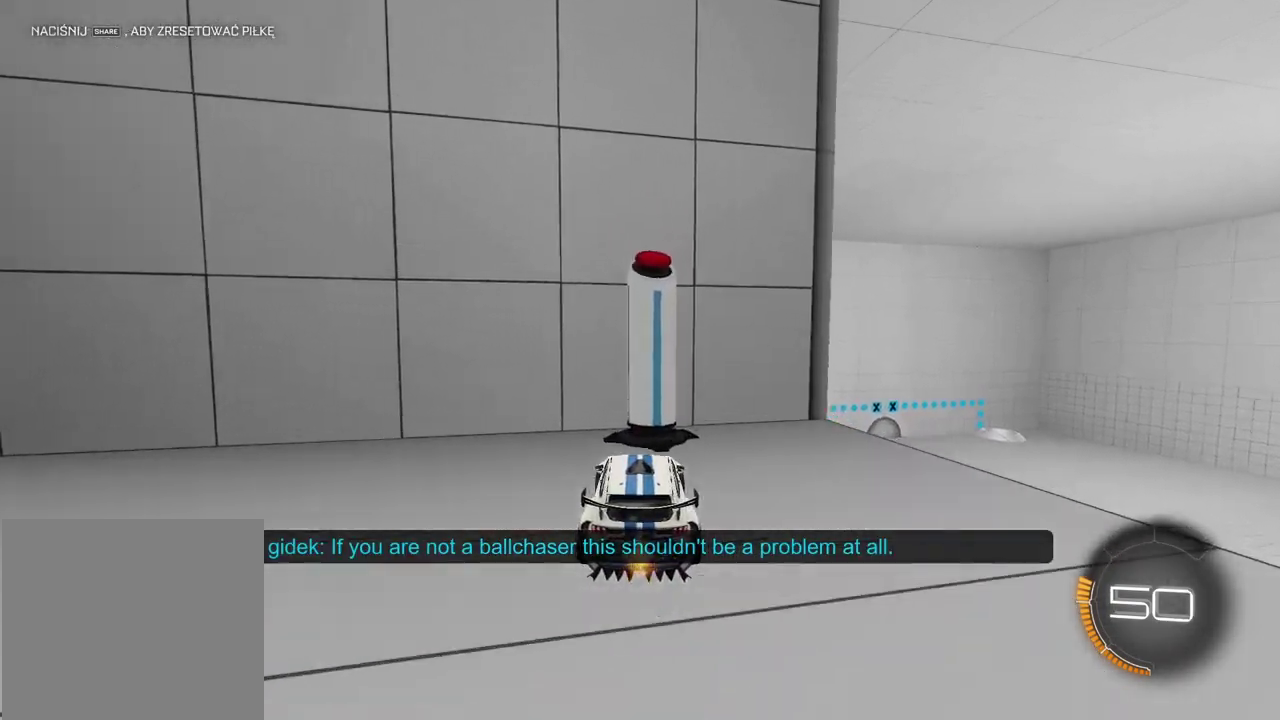
{"buttons": ["L2"], "left_stick": "center", "right_stick": "center", "events": [[100, "DPAD_DOWN", "down"], [200, "DPAD_DOWN", "up"], [433, "L2", "down"]]}
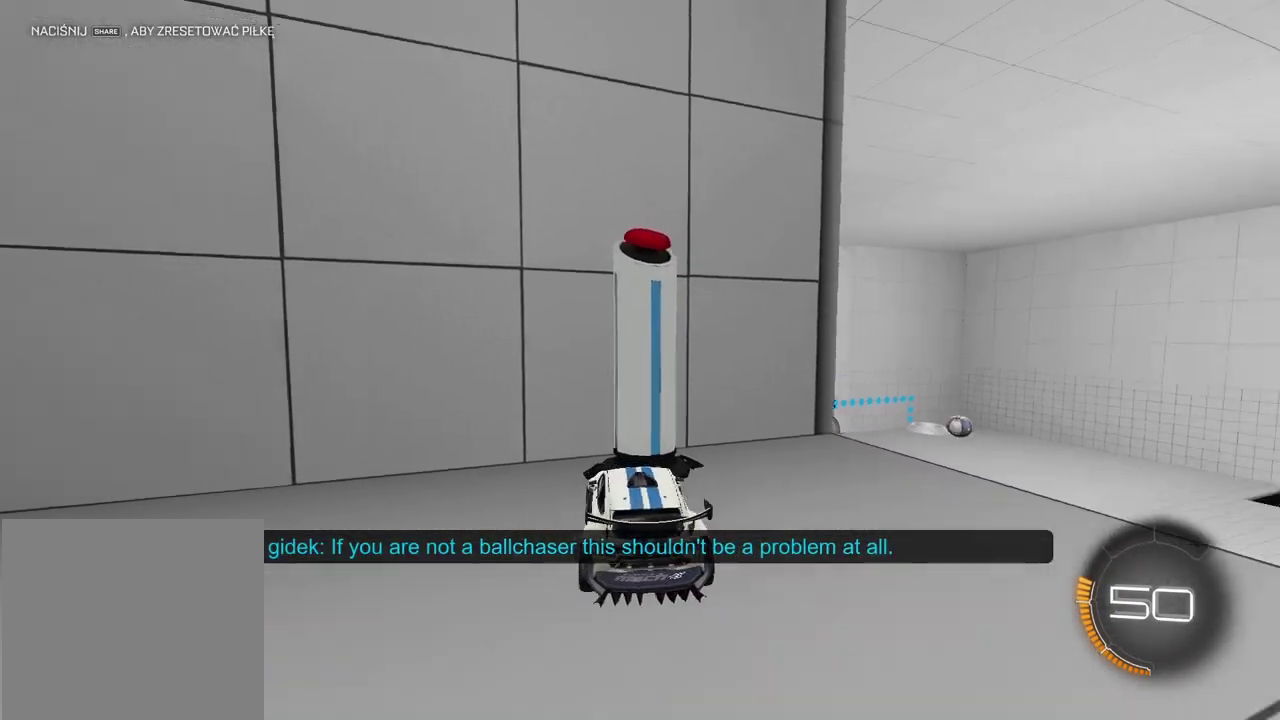
{"buttons": ["R2"], "left_stick": "center", "right_stick": "center", "events": [[100, "left_stick", "left"], [367, "left_stick", "center"], [383, "L2", "up"], [433, "R2", "down"]]}
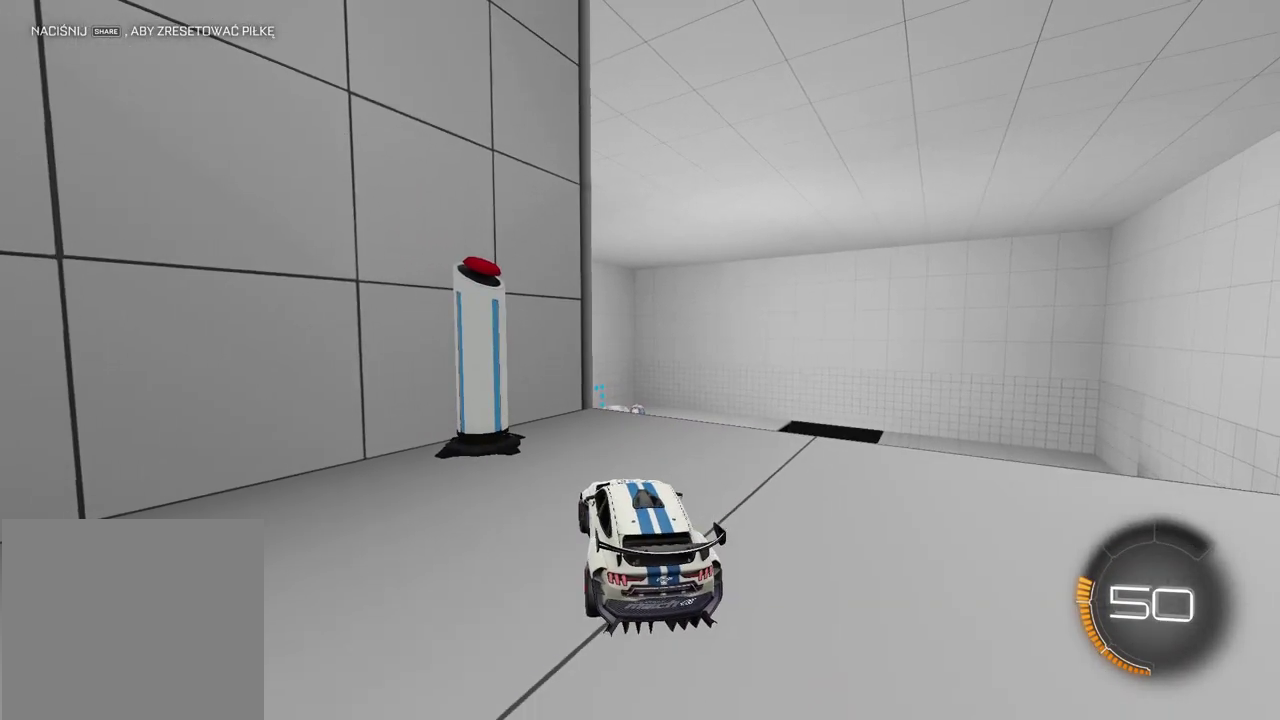
{"buttons": ["R2"], "left_stick": "center", "right_stick": "center", "events": [[117, "left_stick", "right"], [350, "left_stick", "center"]]}
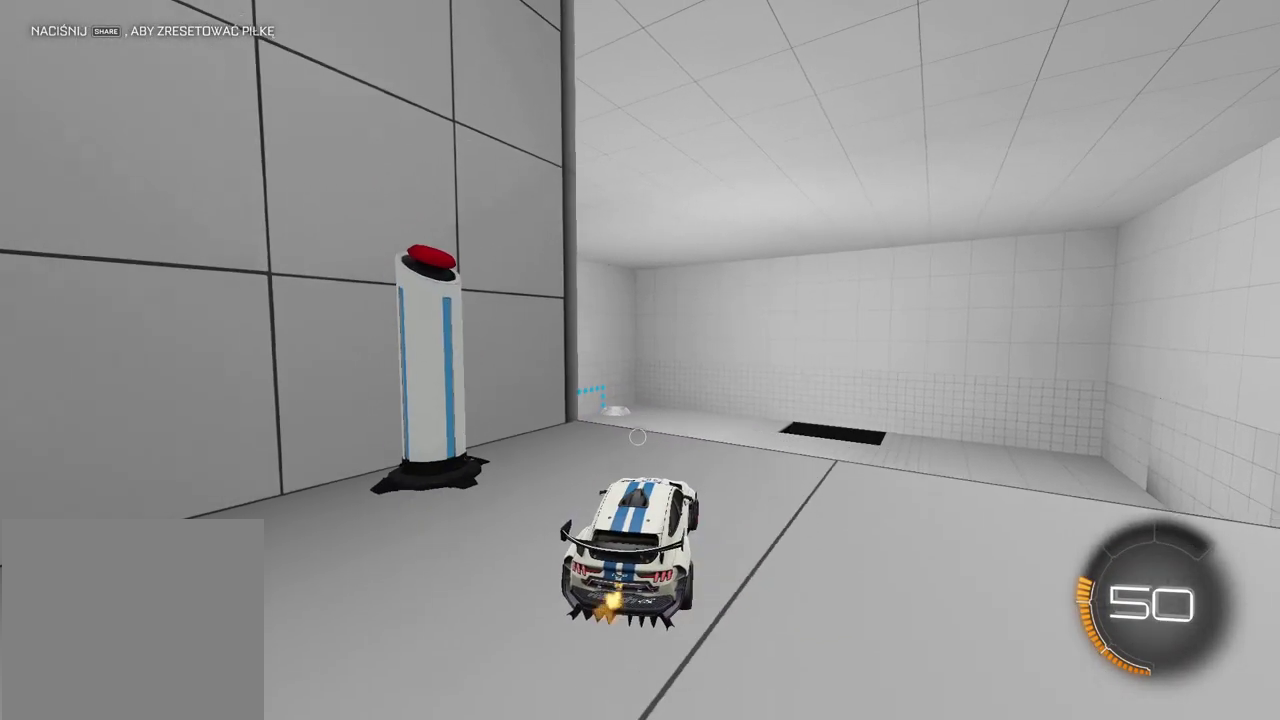
{"buttons": ["R2"], "left_stick": "center", "right_stick": "center", "events": [[67, "R2", "up"], [300, "R2", "down"]]}
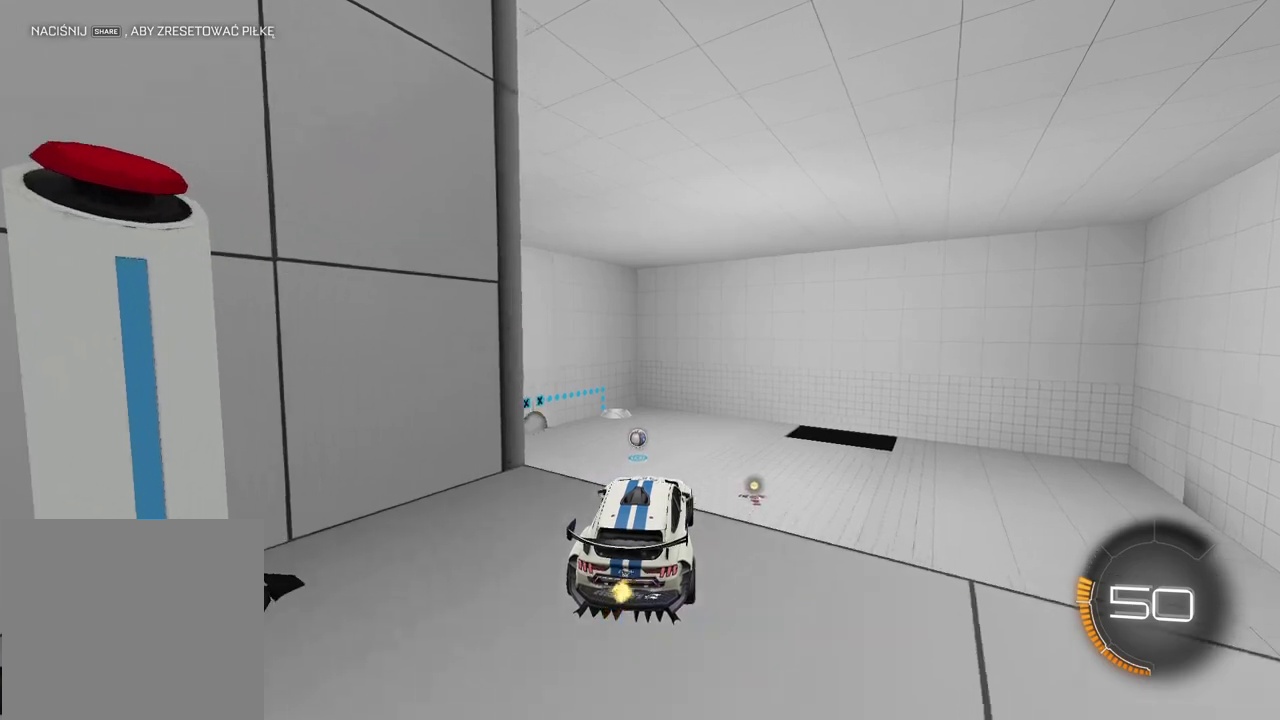
{"buttons": ["R2"], "left_stick": "center", "right_stick": "center", "events": []}
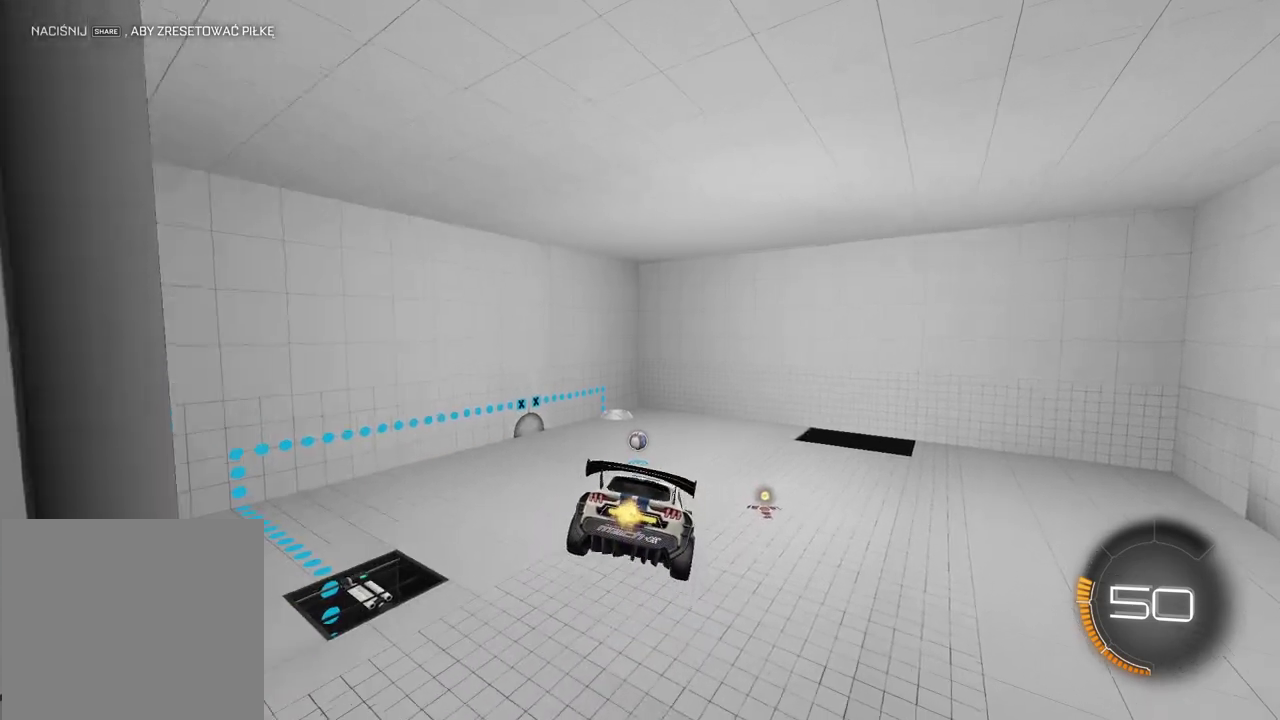
{"buttons": [], "left_stick": "center", "right_stick": "center", "events": [[100, "left_stick", "down"], [133, "R2", "up"], [267, "left_stick", "center"]]}
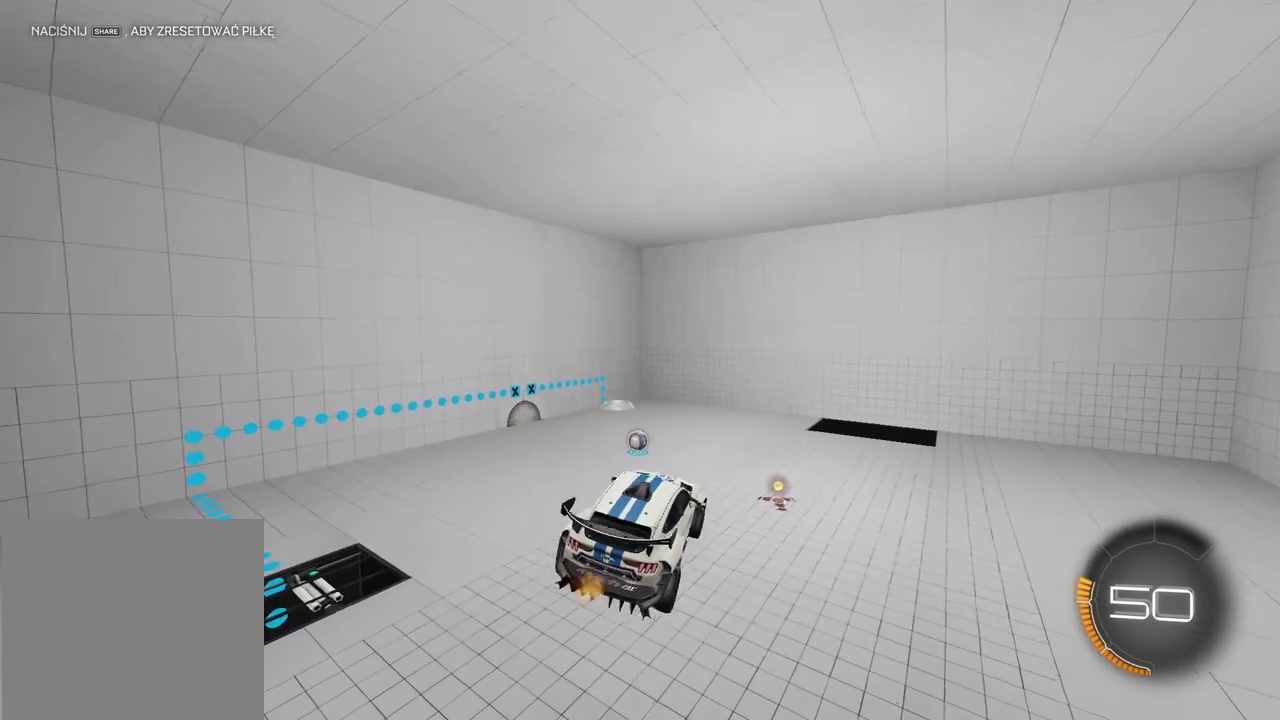
{"buttons": ["R2"], "left_stick": "center", "right_stick": "center", "events": [[33, "R2", "down"]]}
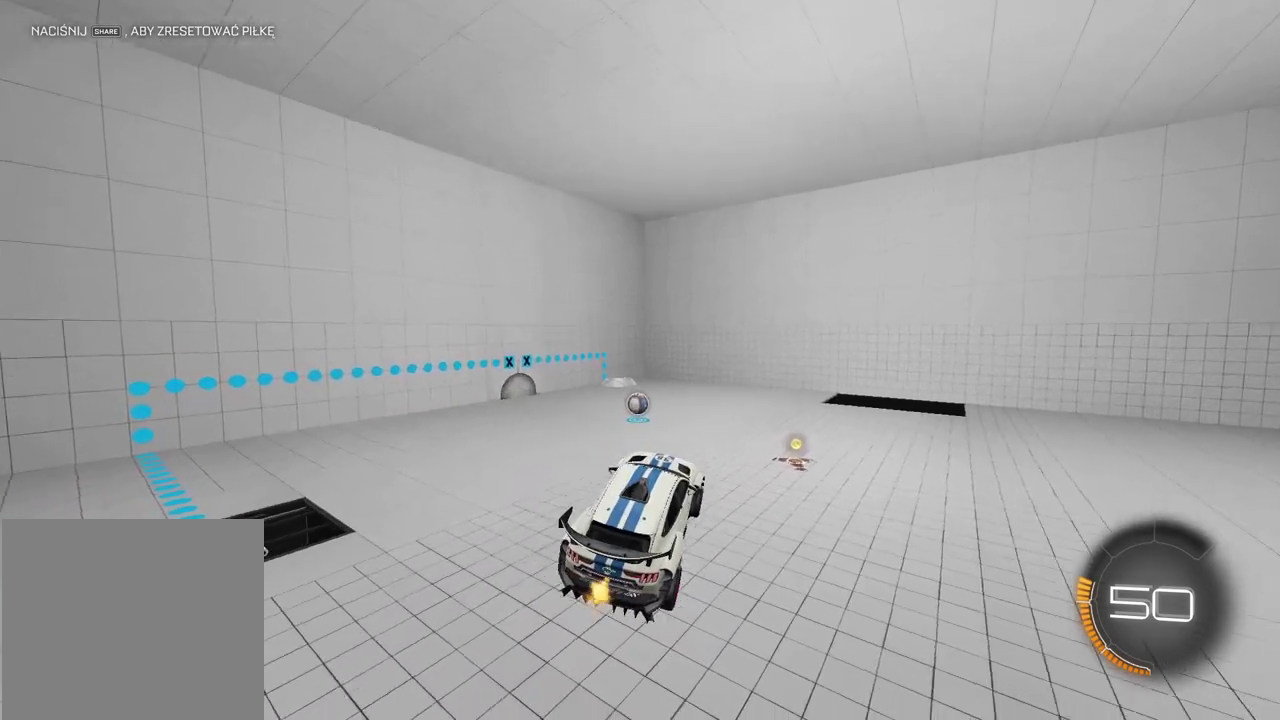
{"buttons": ["CIRCLE", "R2"], "left_stick": "right", "right_stick": "center", "events": [[317, "left_stick", "right"], [483, "CIRCLE", "down"]]}
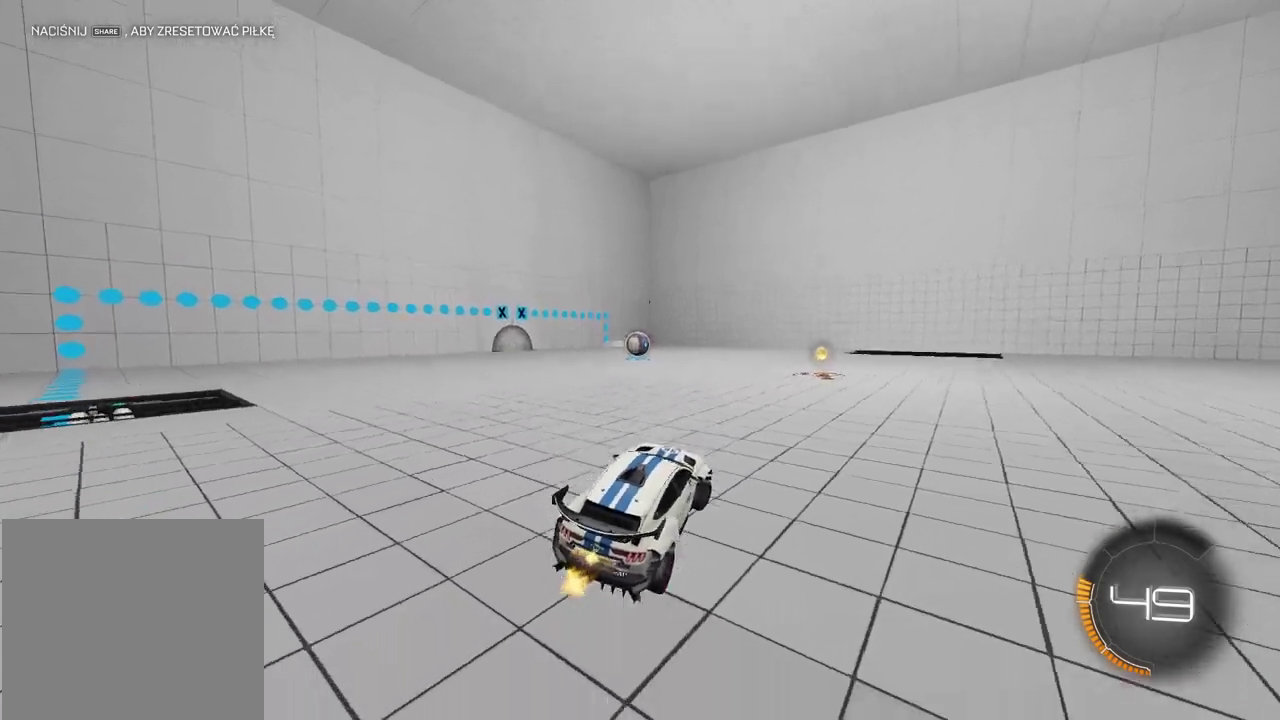
{"buttons": [], "left_stick": "center", "right_stick": "center", "events": [[100, "CIRCLE", "up"], [100, "R2", "up"], [100, "left_stick", "left"], [450, "left_stick", "center"]]}
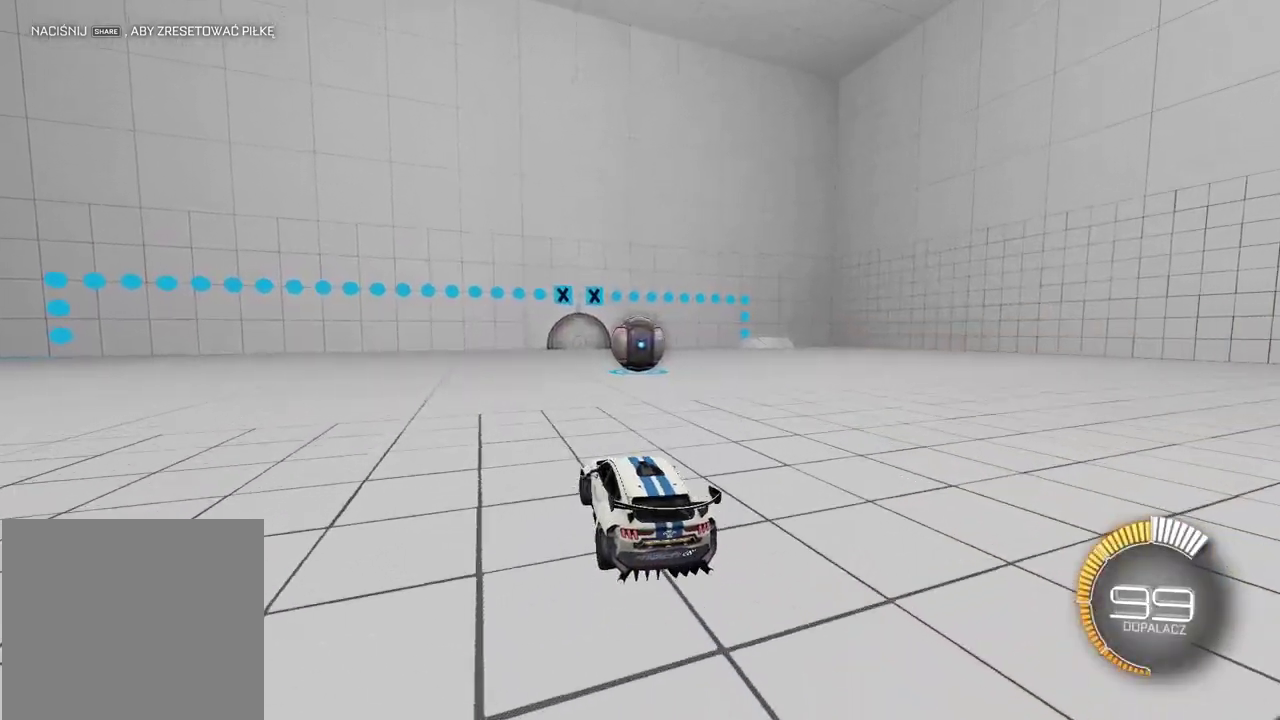
{"buttons": [], "left_stick": "center", "right_stick": "center", "events": [[117, "left_stick", "right"], [183, "left_stick", "center"], [333, "left_stick", "right"], [450, "left_stick", "center"]]}
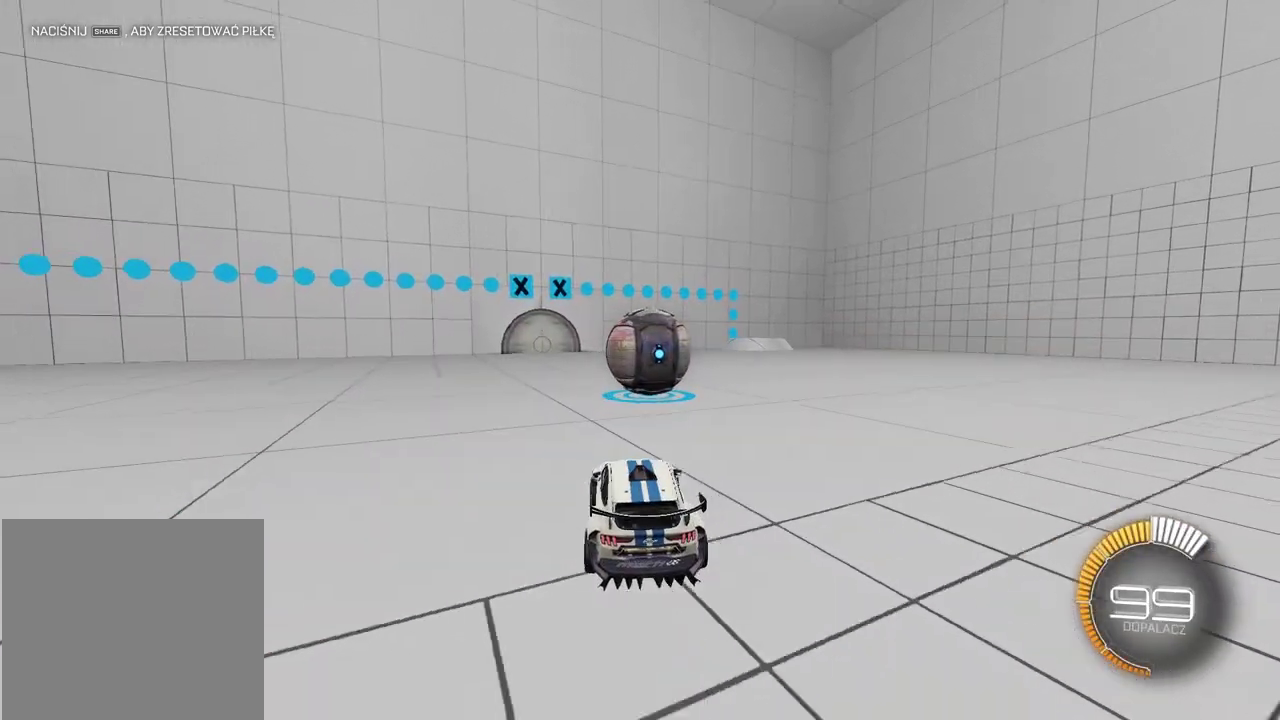
{"buttons": ["R2"], "left_stick": "center", "right_stick": "center", "events": [[383, "L2", "down"], [433, "L2", "up"], [483, "R2", "down"]]}
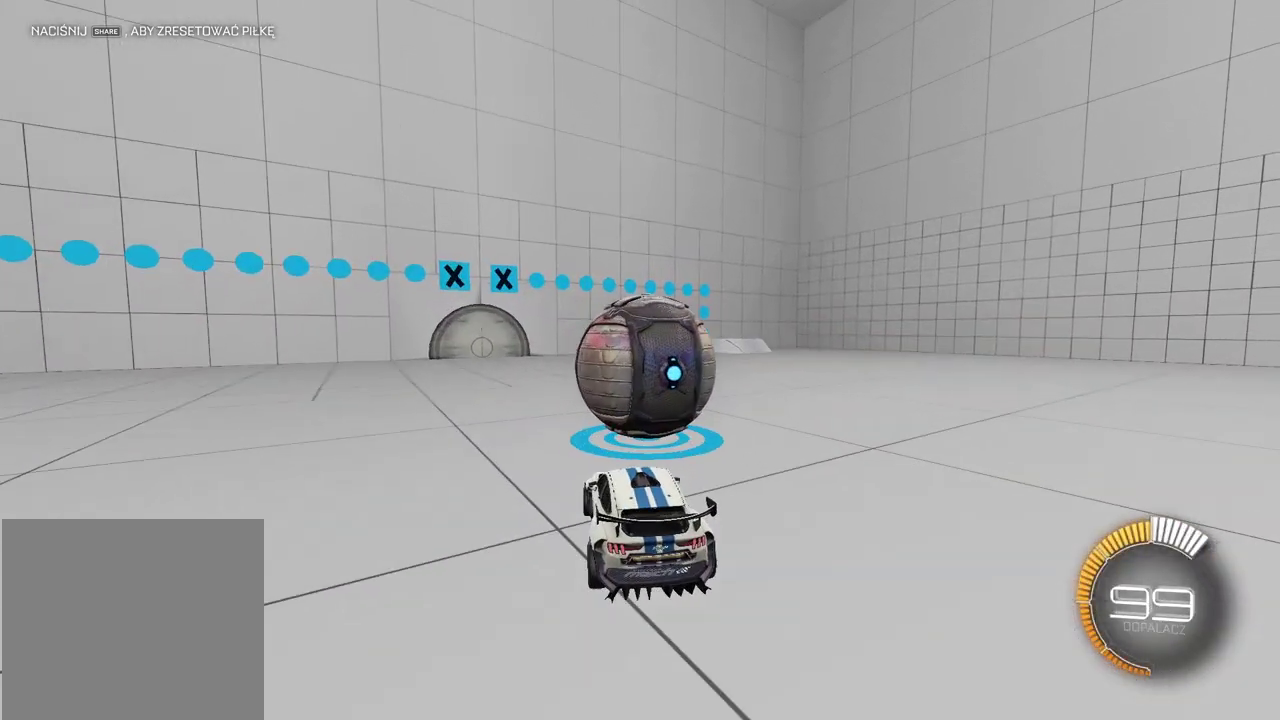
{"buttons": ["R2"], "left_stick": "center", "right_stick": "center"}
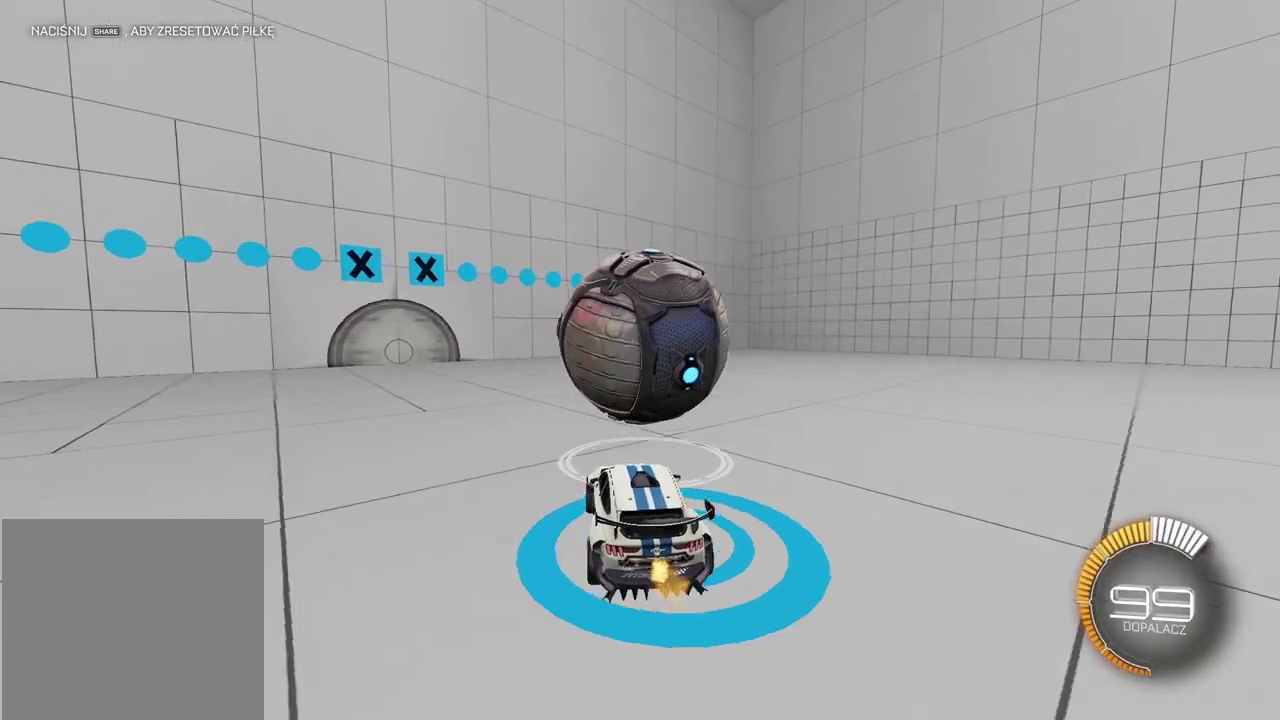
{"buttons": ["R2"], "left_stick": "center", "right_stick": "center", "events": [[217, "R2", "up"], [500, "R2", "down"]]}
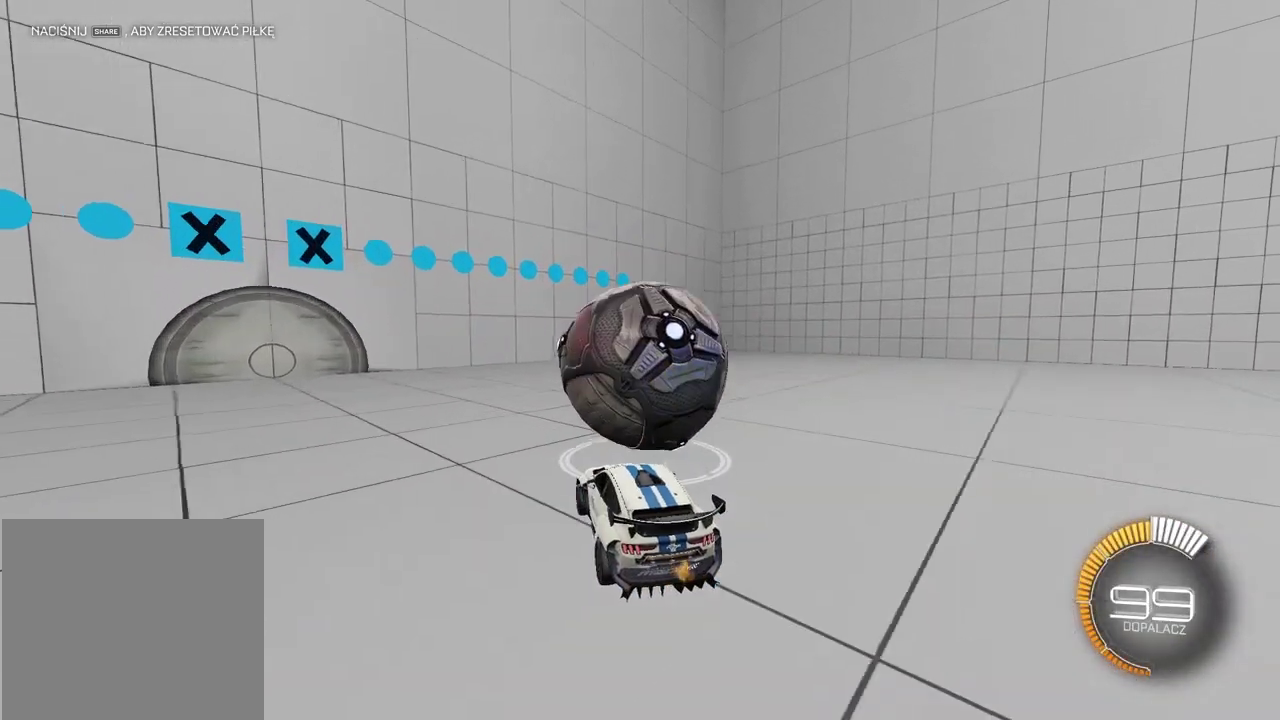
{"buttons": ["R2"], "left_stick": "center", "right_stick": "center", "events": []}
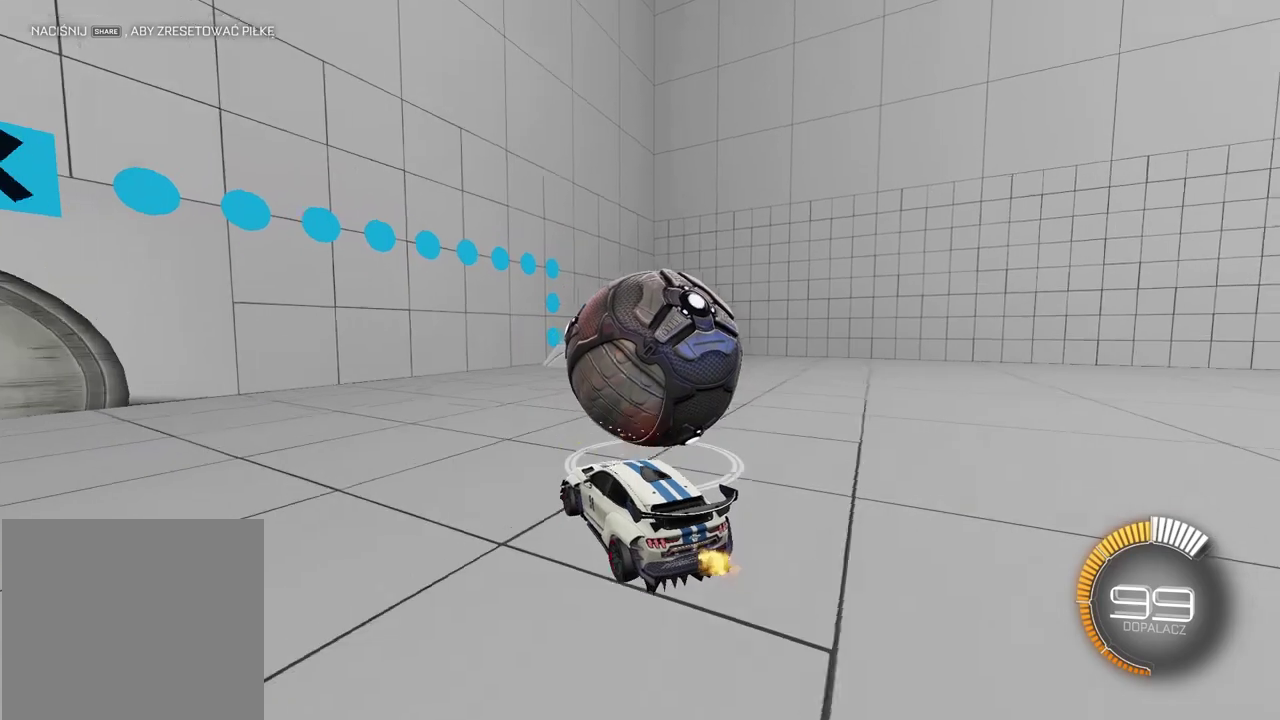
{"buttons": ["L2"], "left_stick": "center", "right_stick": "center", "events": [[217, "R2", "up"], [400, "L2", "down"]]}
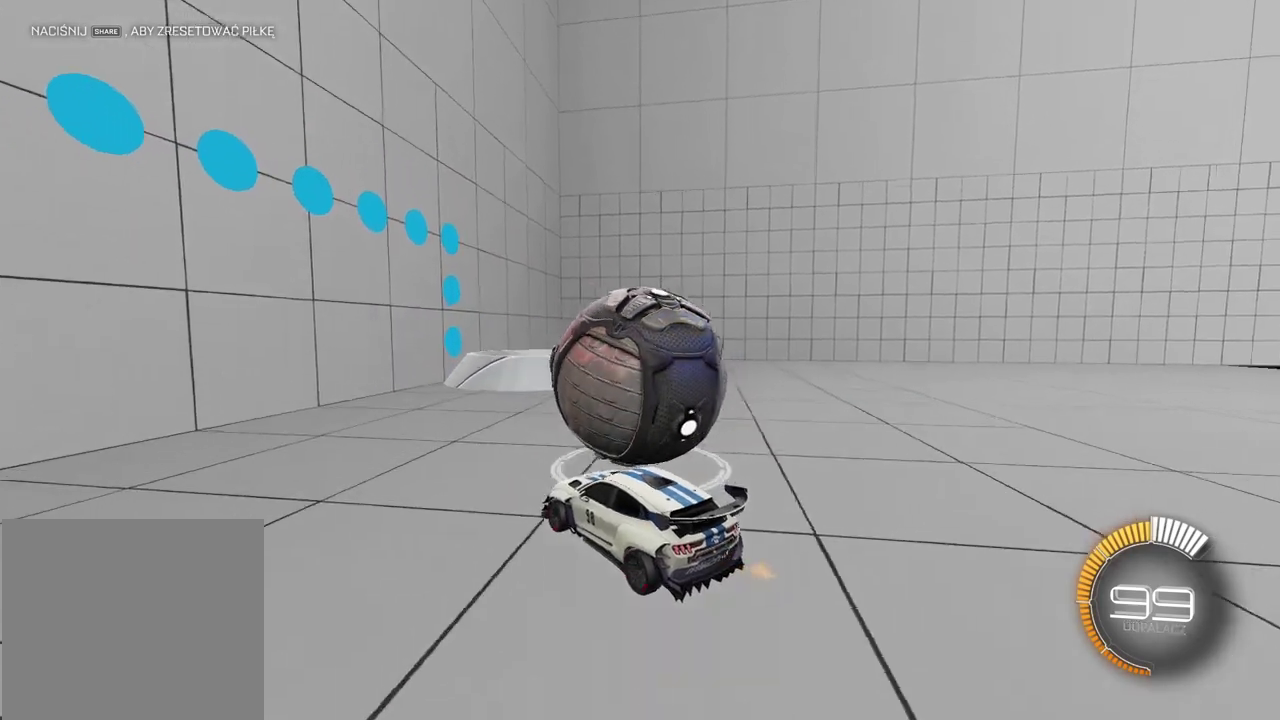
{"buttons": [], "left_stick": "center", "right_stick": "center", "events": [[417, "L2", "up"]]}
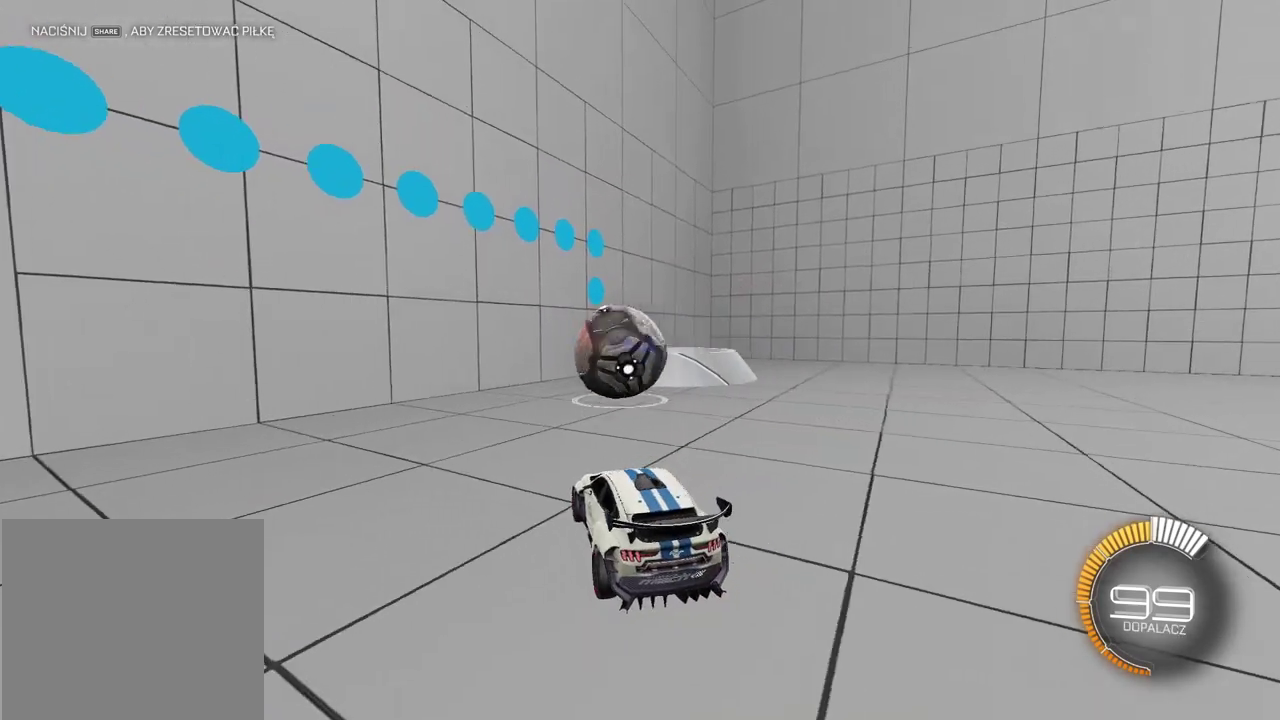
{"buttons": [], "left_stick": "center", "right_stick": "center", "events": []}
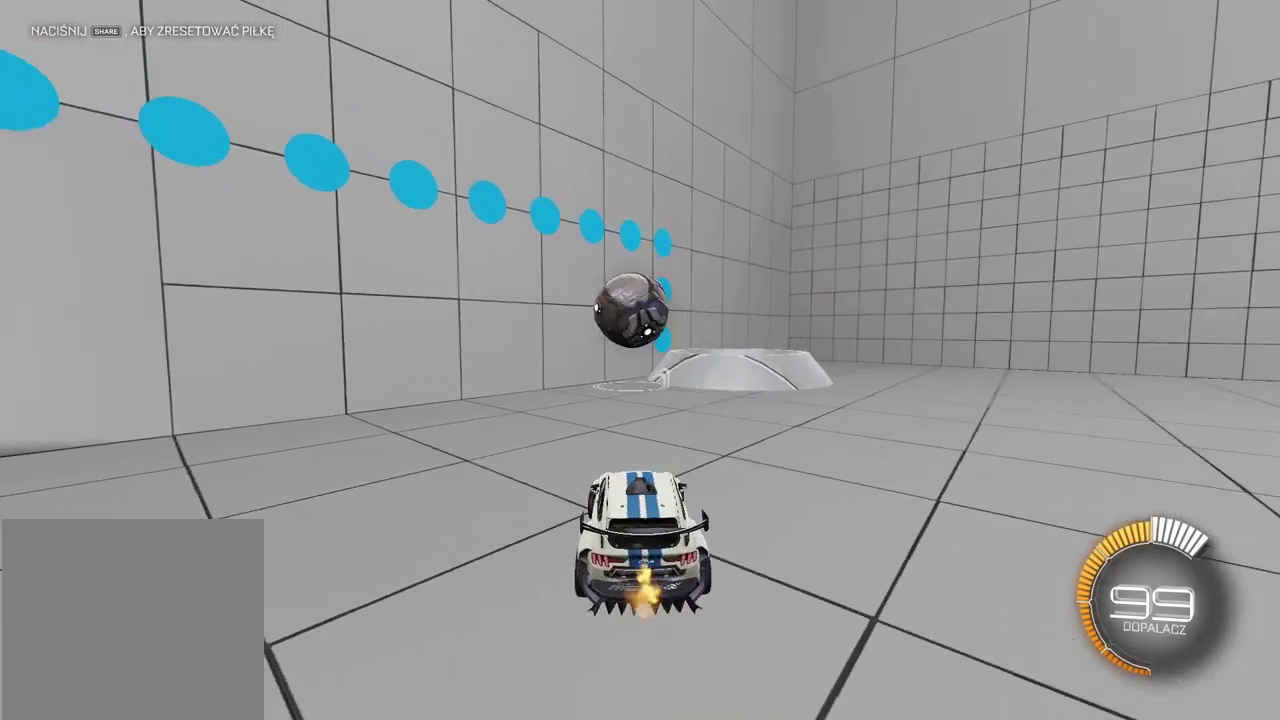
{"buttons": ["R2"], "left_stick": "right", "right_stick": "center", "events": [[200, "R2", "down"], [283, "left_stick", "right"]]}
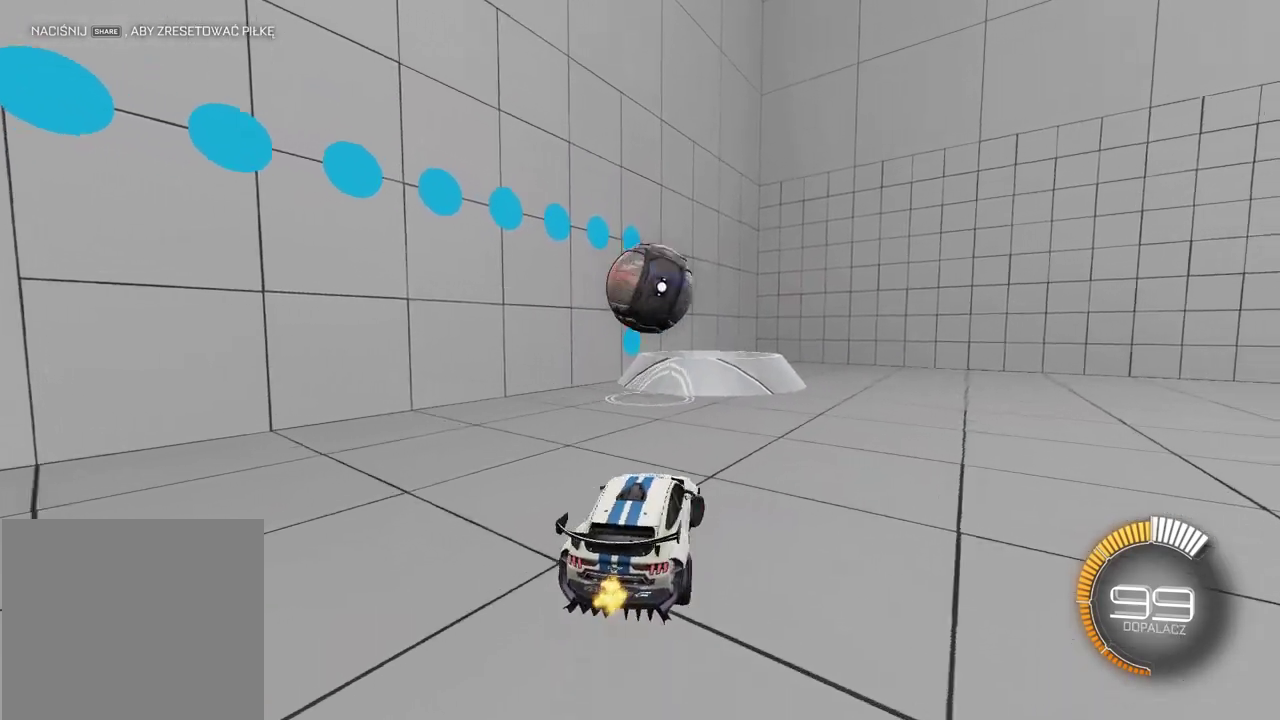
{"buttons": [], "left_stick": "center", "right_stick": "center"}
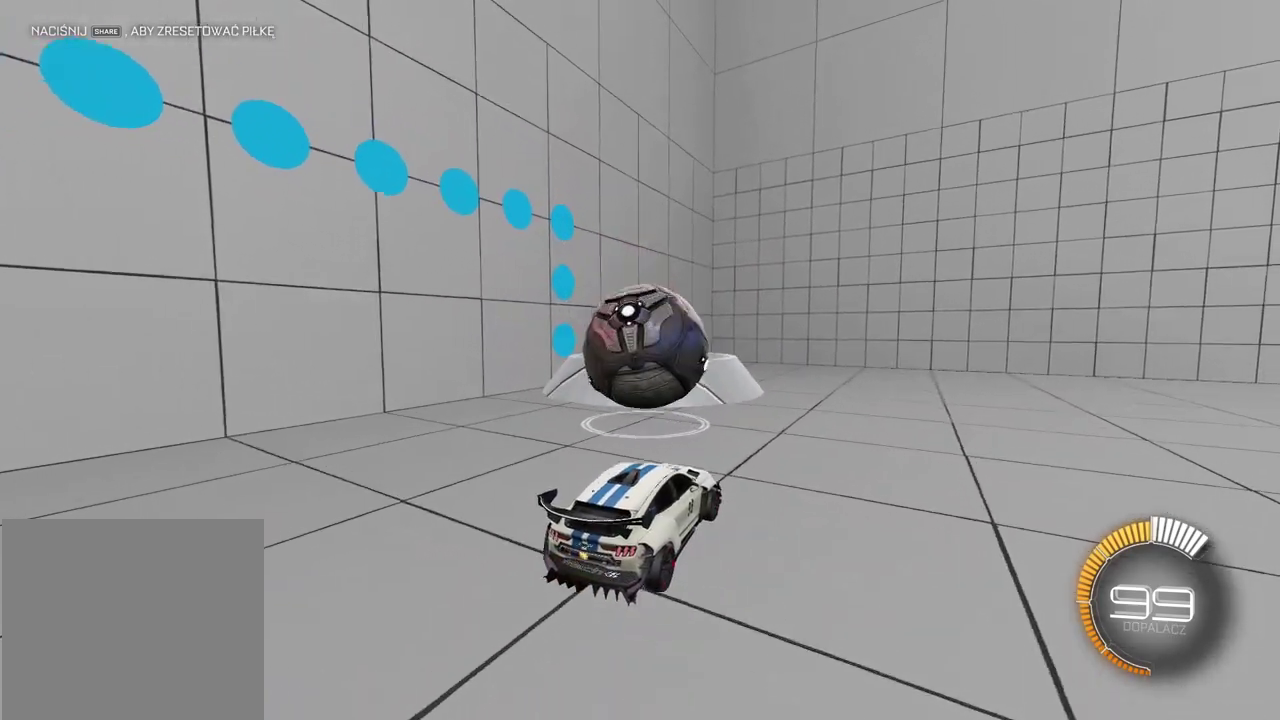
{"buttons": [], "left_stick": "left", "right_stick": "center", "events": [[133, "R2", "down"], [467, "left_stick", "left"], [483, "R2", "up"]]}
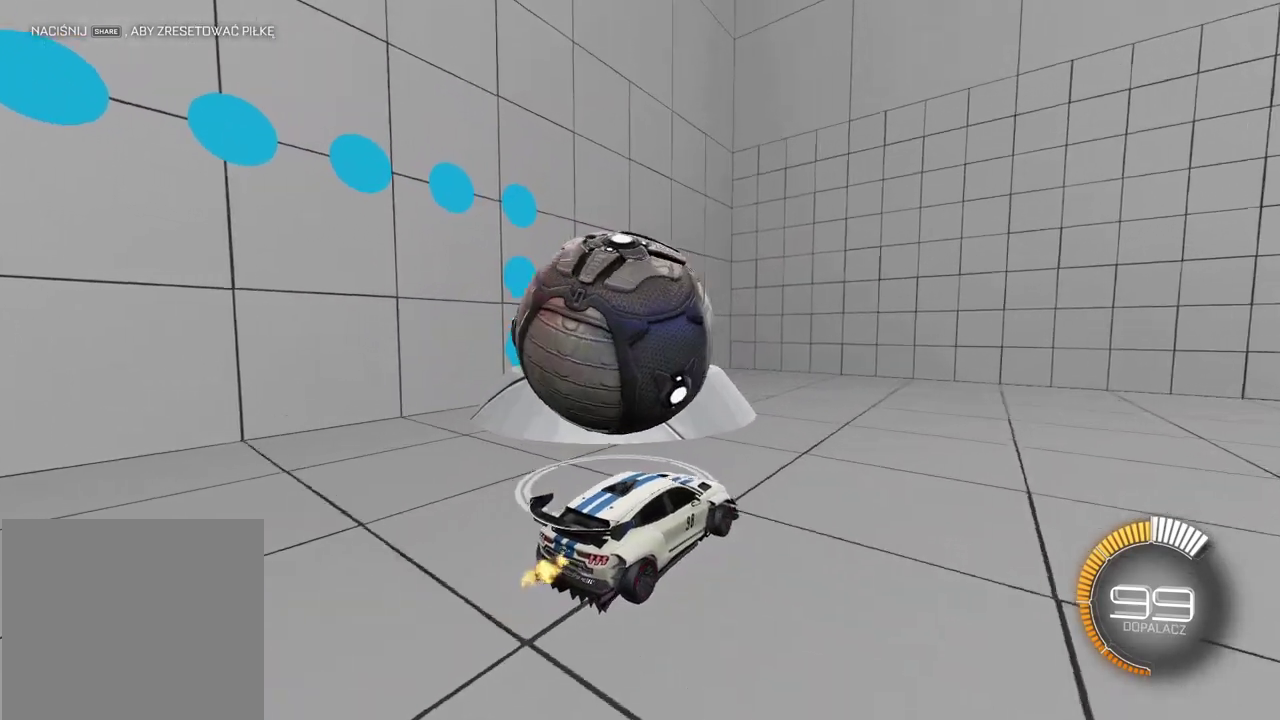
{"buttons": ["L2"], "left_stick": "center", "right_stick": "center", "events": [[133, "left_stick", "center"], [400, "left_stick", "left"], [450, "L2", "down"], [500, "left_stick", "center"]]}
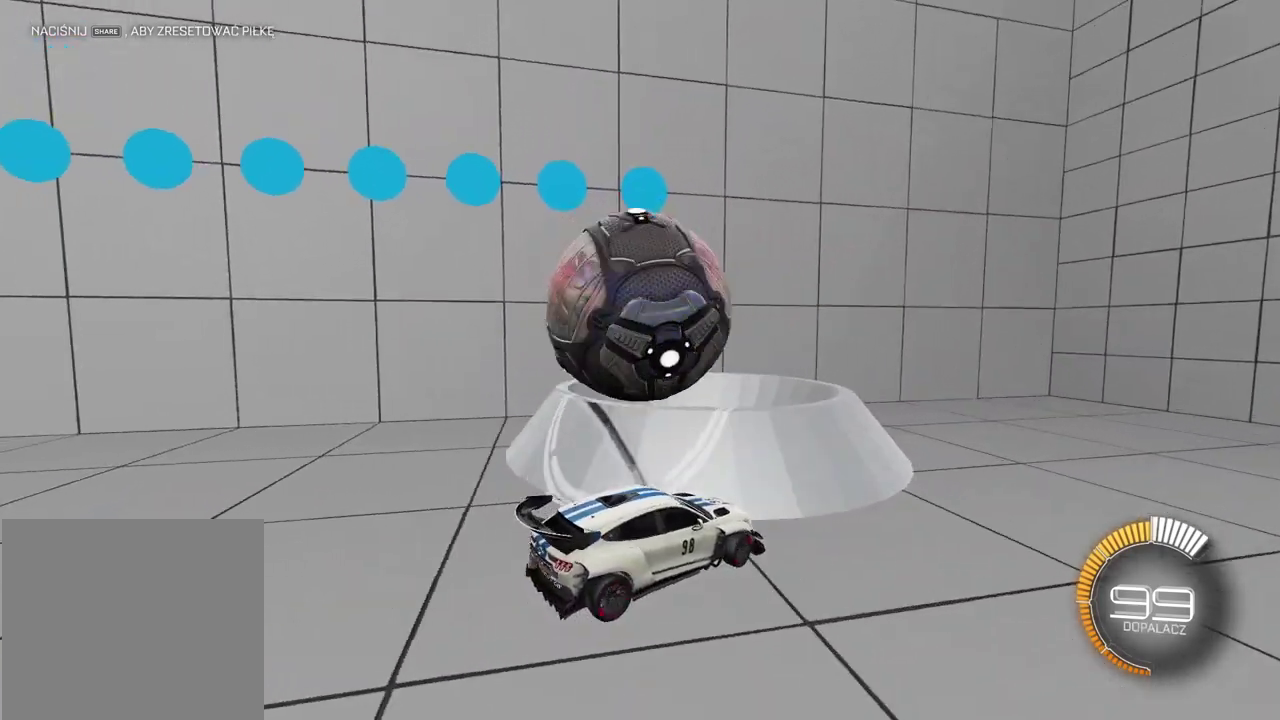
{"buttons": ["R2"], "left_stick": "right", "right_stick": "center", "events": [[183, "L2", "up"], [283, "R2", "down"], [367, "left_stick", "right"]]}